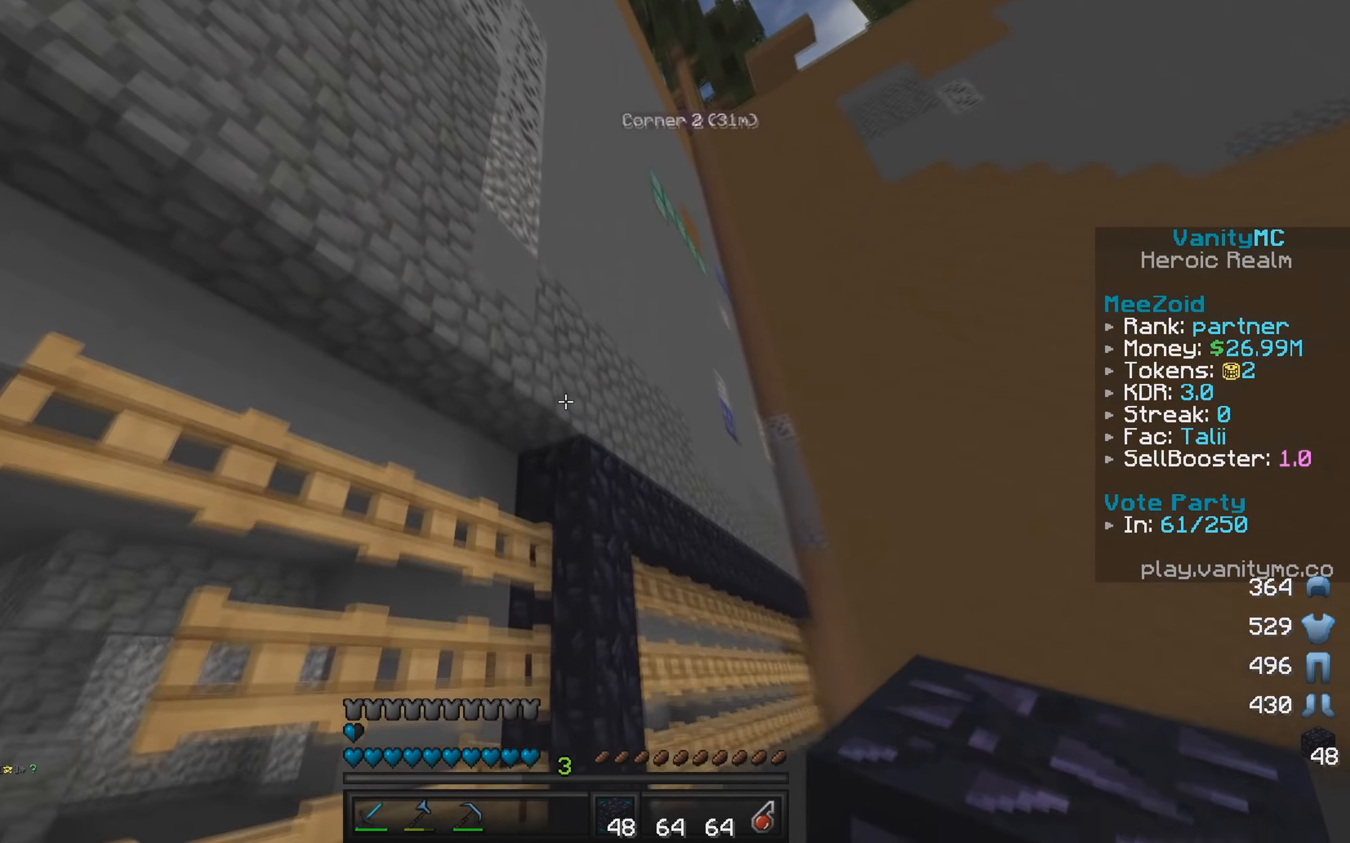
Gameplay with keyboard and mouse; each line is a JSON object with the keys and mouse buttons held at the frame after it. "events" lists presses ("down") and releases ("up") of "a", "d", "s", "w", "mouse_left" and "mouse_right" between this image and that frame as [ms after this image, input, new state], when the widget could be followed in between. "mouse_left", "mouse_right" = the "left", "right" buttons of the "mouse" list. No other keys are recorded. Fast repeated clicks can show as one long hold. Mouse movement is not recorded.
{"keys": ["w"], "mouse": [], "events": [[216, "a", "down"], [350, "a", "up"], [383, "w", "down"]]}
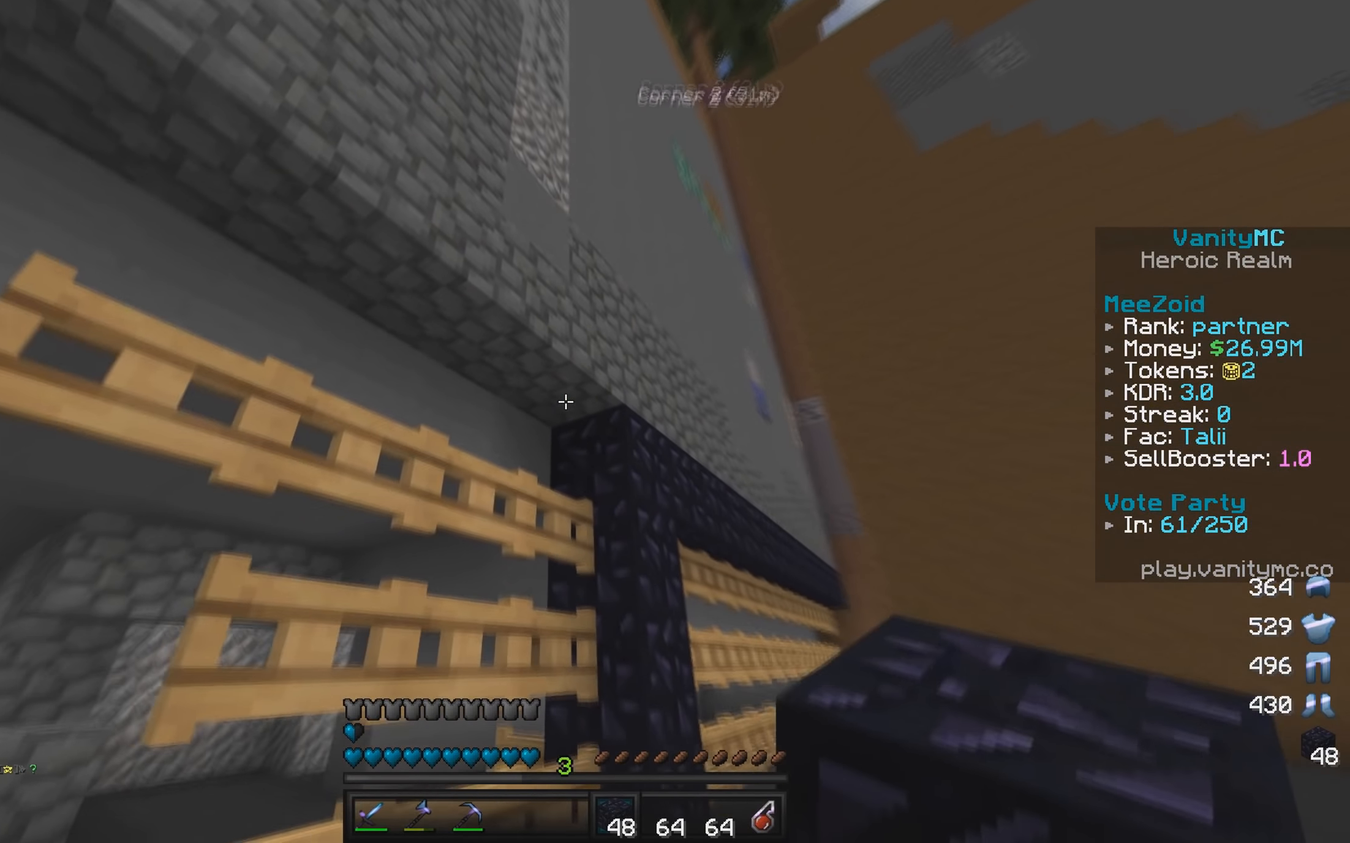
{"keys": [], "mouse": [], "events": [[33, "w", "up"], [100, "mouse_right", "down"], [200, "a", "down"], [200, "mouse_right", "up"], [266, "mouse_right", "down"], [266, "s", "down"], [416, "mouse_right", "up"], [433, "a", "up"], [450, "s", "up"]]}
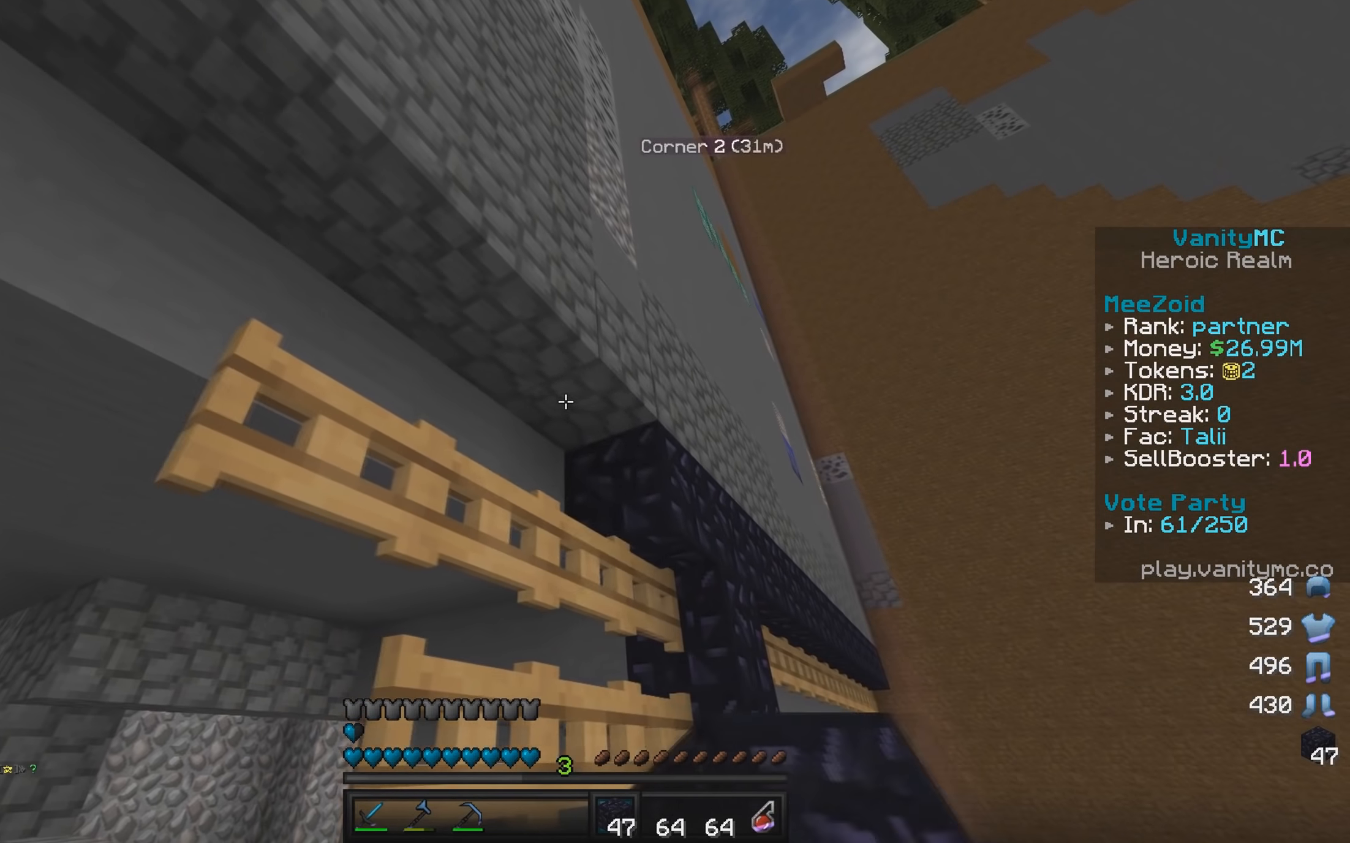
{"keys": [], "mouse": ["right"], "events": [[16, "mouse_right", "down"], [116, "a", "down"], [116, "s", "down"], [166, "mouse_right", "up"], [216, "mouse_right", "down"], [350, "a", "up"], [366, "mouse_right", "up"], [383, "s", "up"], [433, "mouse_right", "down"]]}
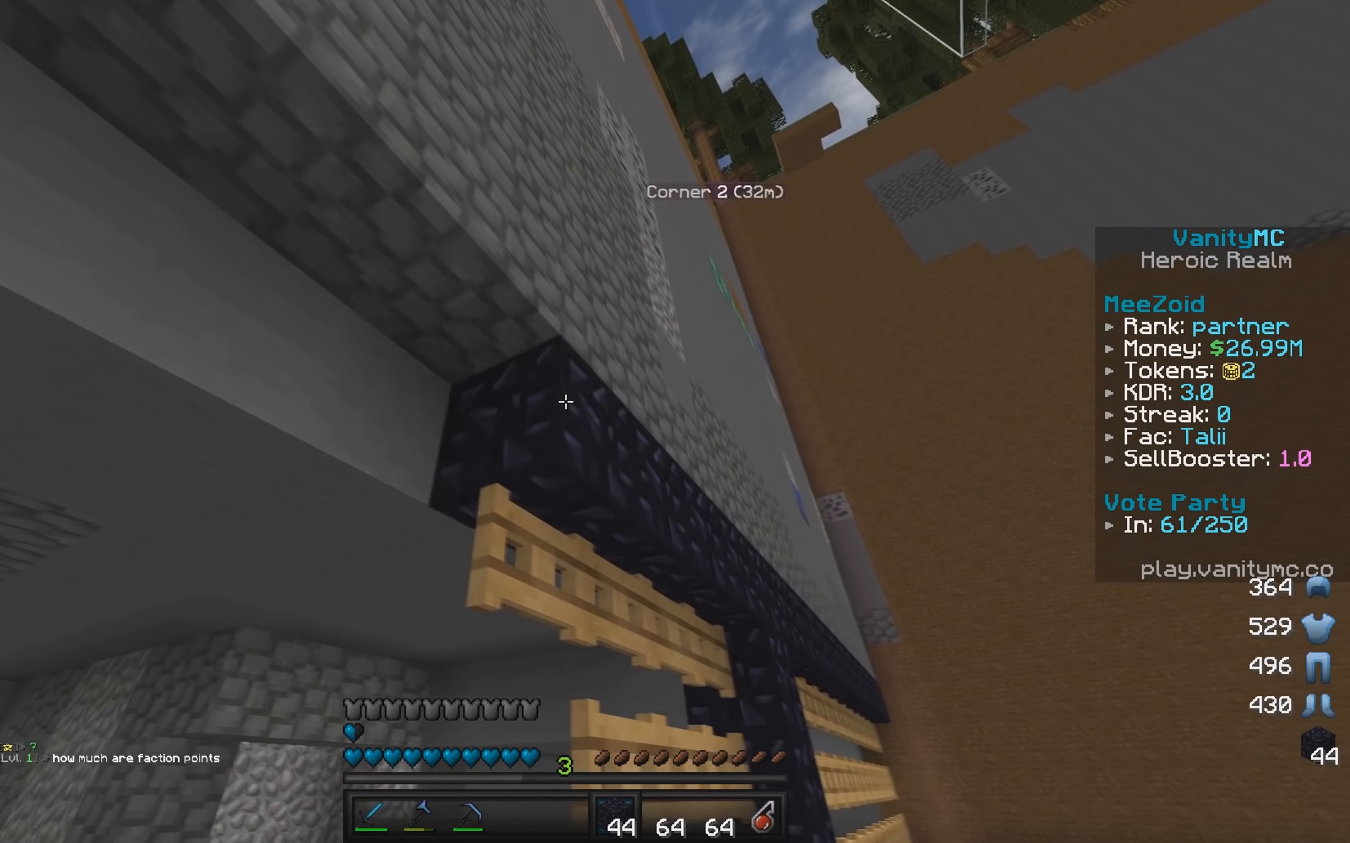
{"keys": [], "mouse": ["right"], "events": [[16, "a", "down"], [16, "s", "down"], [83, "mouse_right", "up"], [166, "mouse_right", "down"], [216, "a", "up"], [283, "a", "down"], [300, "mouse_right", "up"], [416, "mouse_right", "down"], [466, "a", "up"], [483, "s", "up"]]}
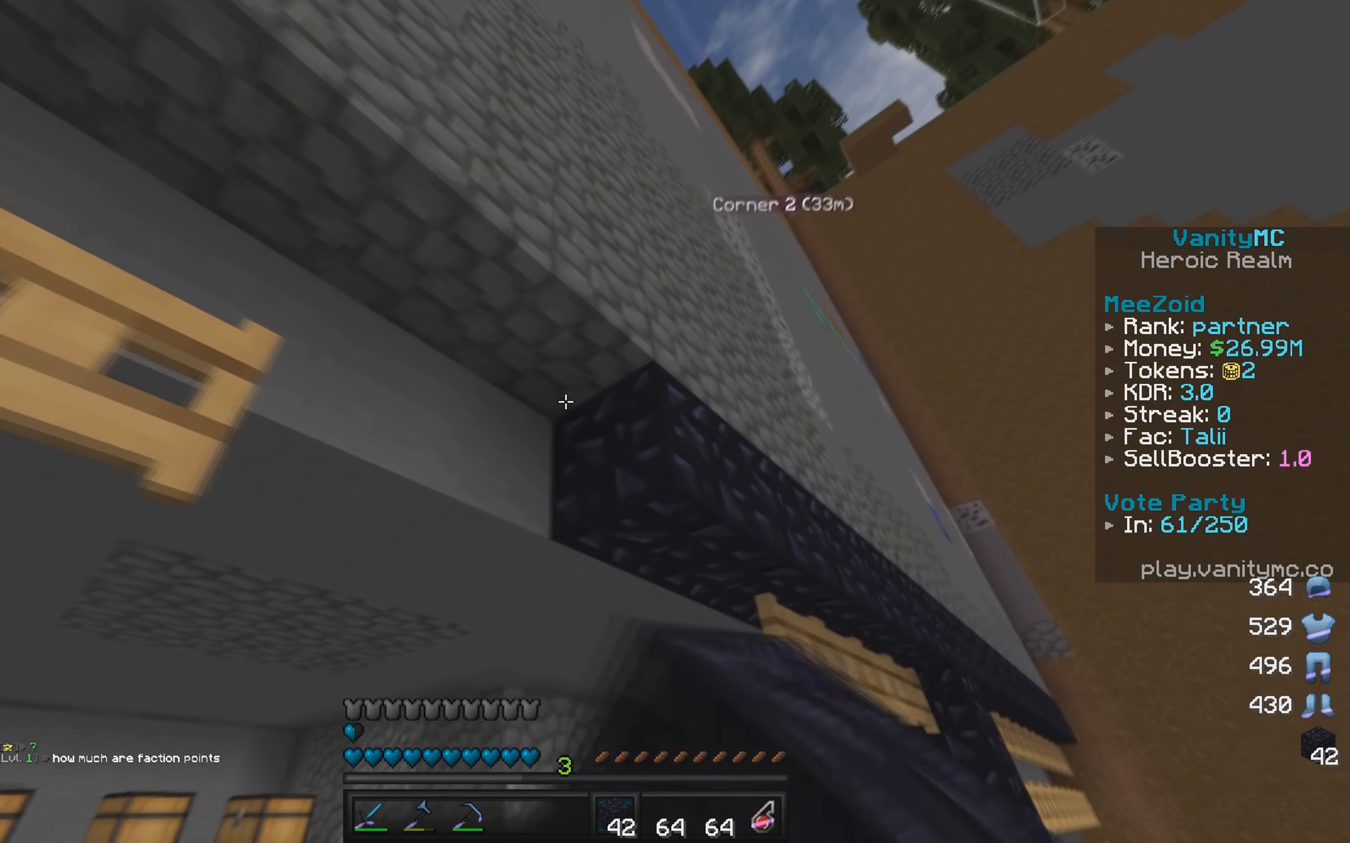
{"keys": [], "mouse": ["right"], "events": [[100, "mouse_right", "up"], [183, "s", "down"], [216, "mouse_right", "down"], [250, "a", "down"], [383, "mouse_right", "up"], [416, "a", "up"], [450, "mouse_right", "down"], [450, "s", "up"]]}
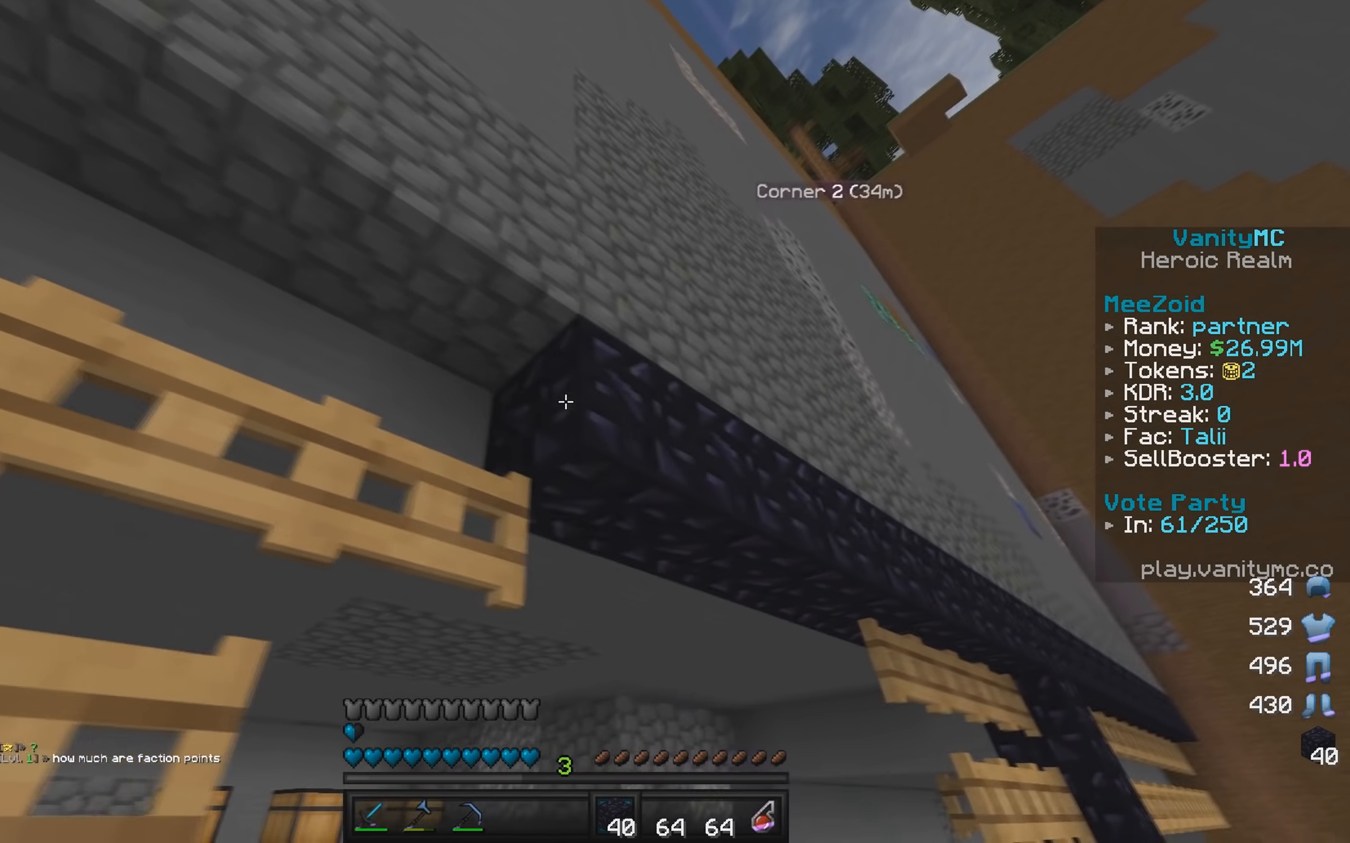
{"keys": ["a", "s"], "mouse": ["right"], "events": [[16, "a", "down"], [50, "s", "down"], [133, "mouse_right", "up"], [183, "mouse_right", "down"], [316, "a", "up"], [316, "s", "up"], [366, "mouse_right", "up"], [433, "mouse_right", "down"], [450, "a", "down"], [483, "s", "down"]]}
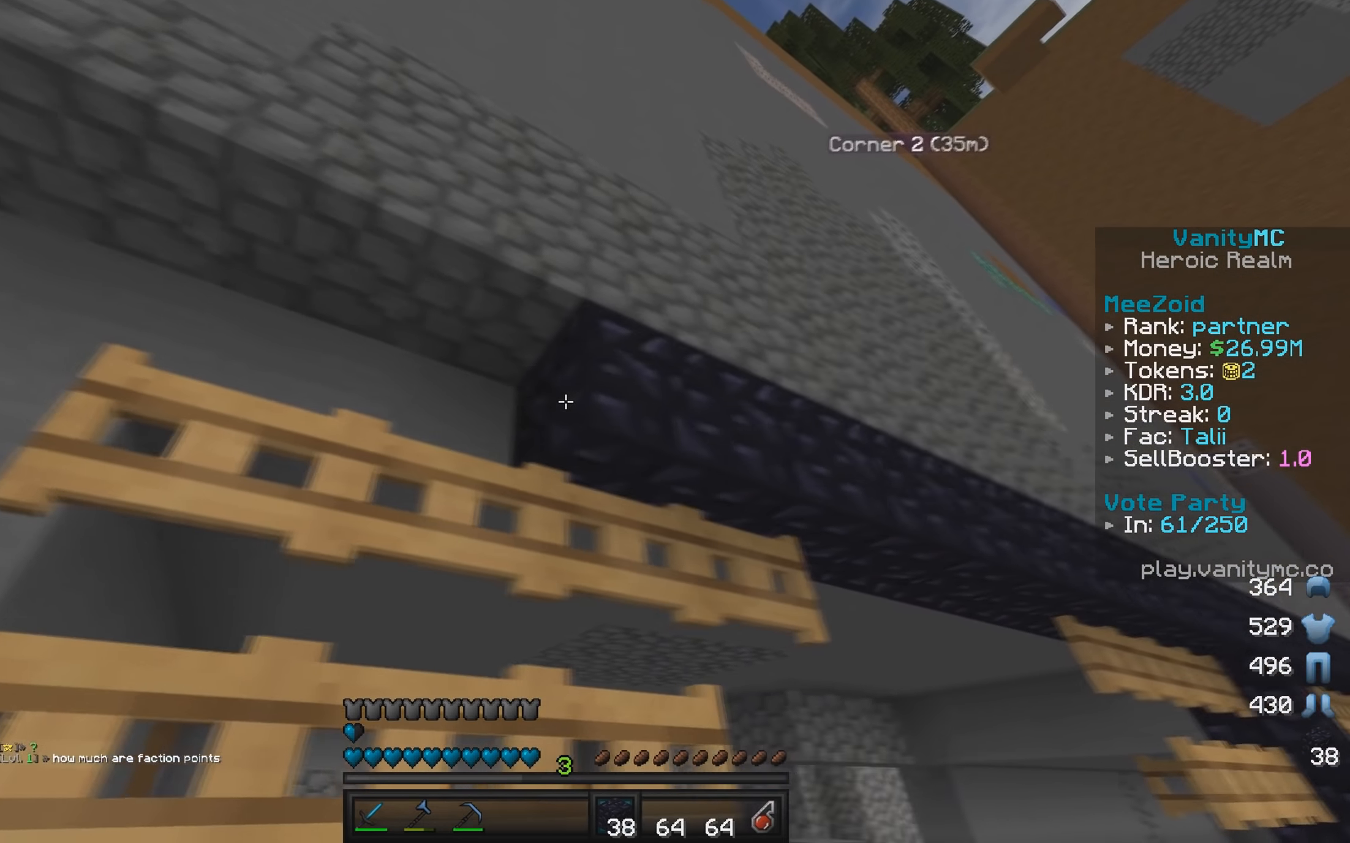
{"keys": ["a"], "mouse": ["right"], "events": [[100, "mouse_right", "up"], [150, "mouse_right", "down"], [166, "a", "up"], [183, "s", "up"], [333, "a", "down"], [333, "mouse_right", "up"], [400, "mouse_right", "down"]]}
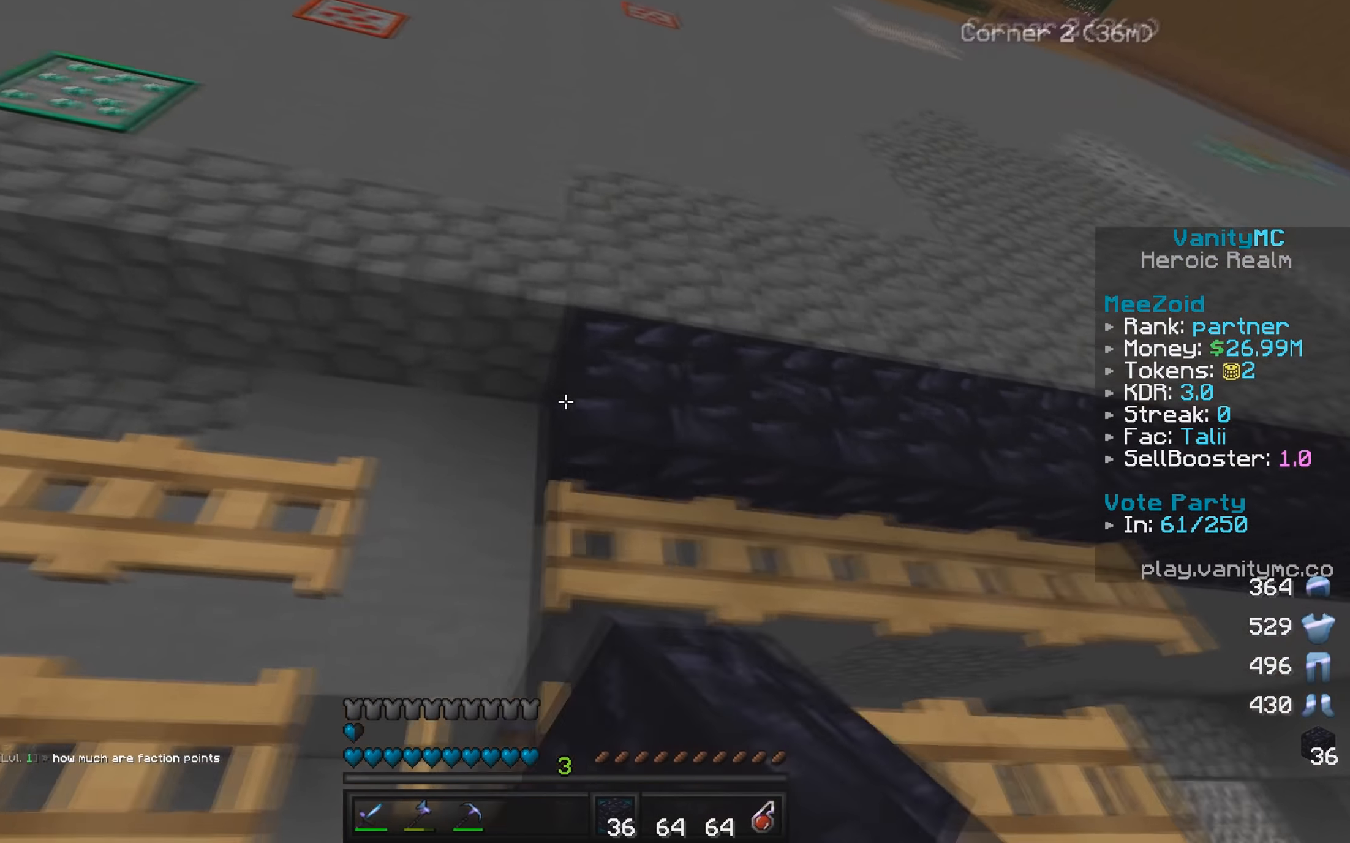
{"keys": [], "mouse": ["right"], "events": [[16, "a", "up"], [100, "a", "down"], [100, "mouse_right", "up"], [166, "mouse_right", "down"], [283, "a", "up"], [333, "mouse_right", "up"], [466, "mouse_right", "down"]]}
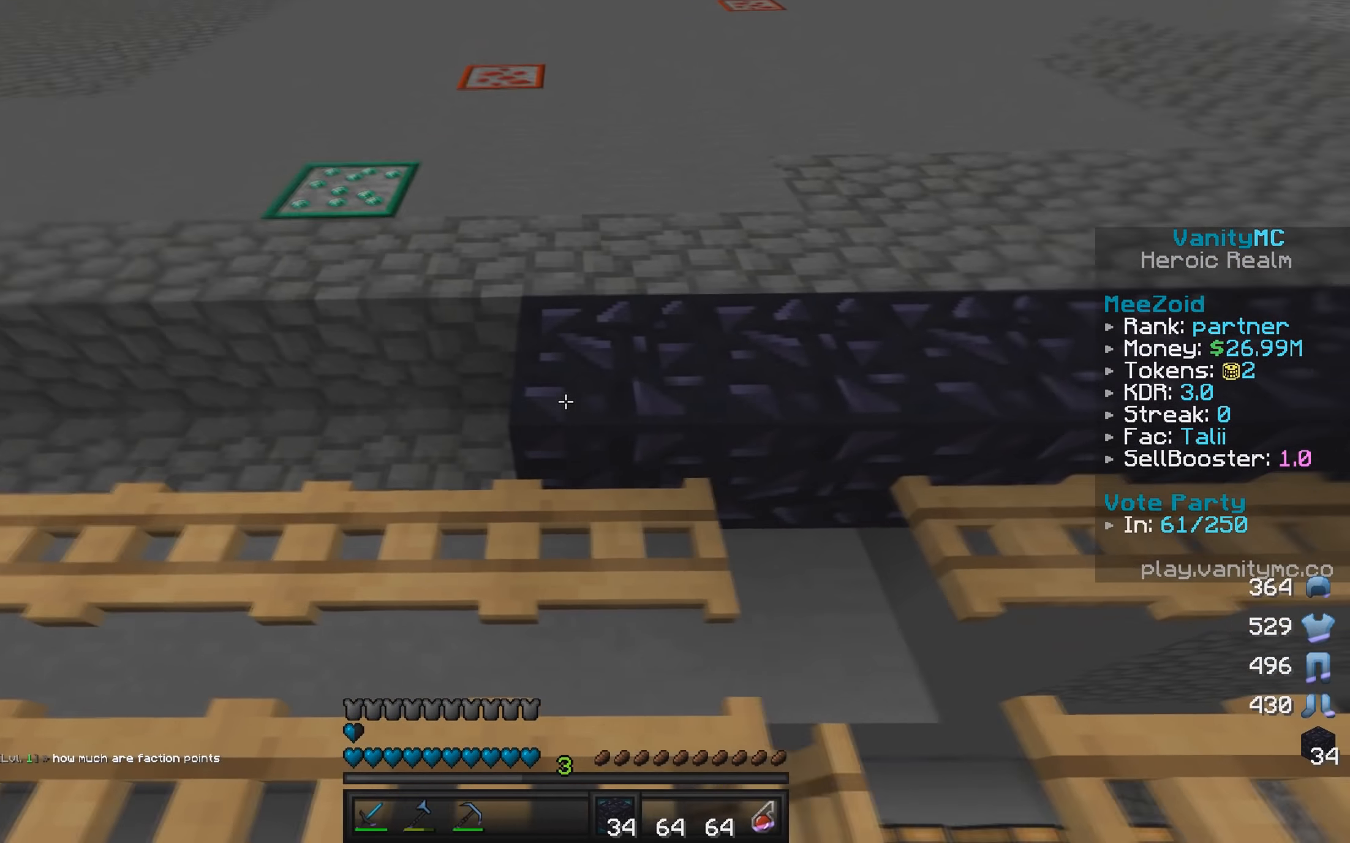
{"keys": ["a"], "mouse": ["right"], "events": [[16, "a", "down"], [316, "mouse_right", "up"], [400, "mouse_right", "down"]]}
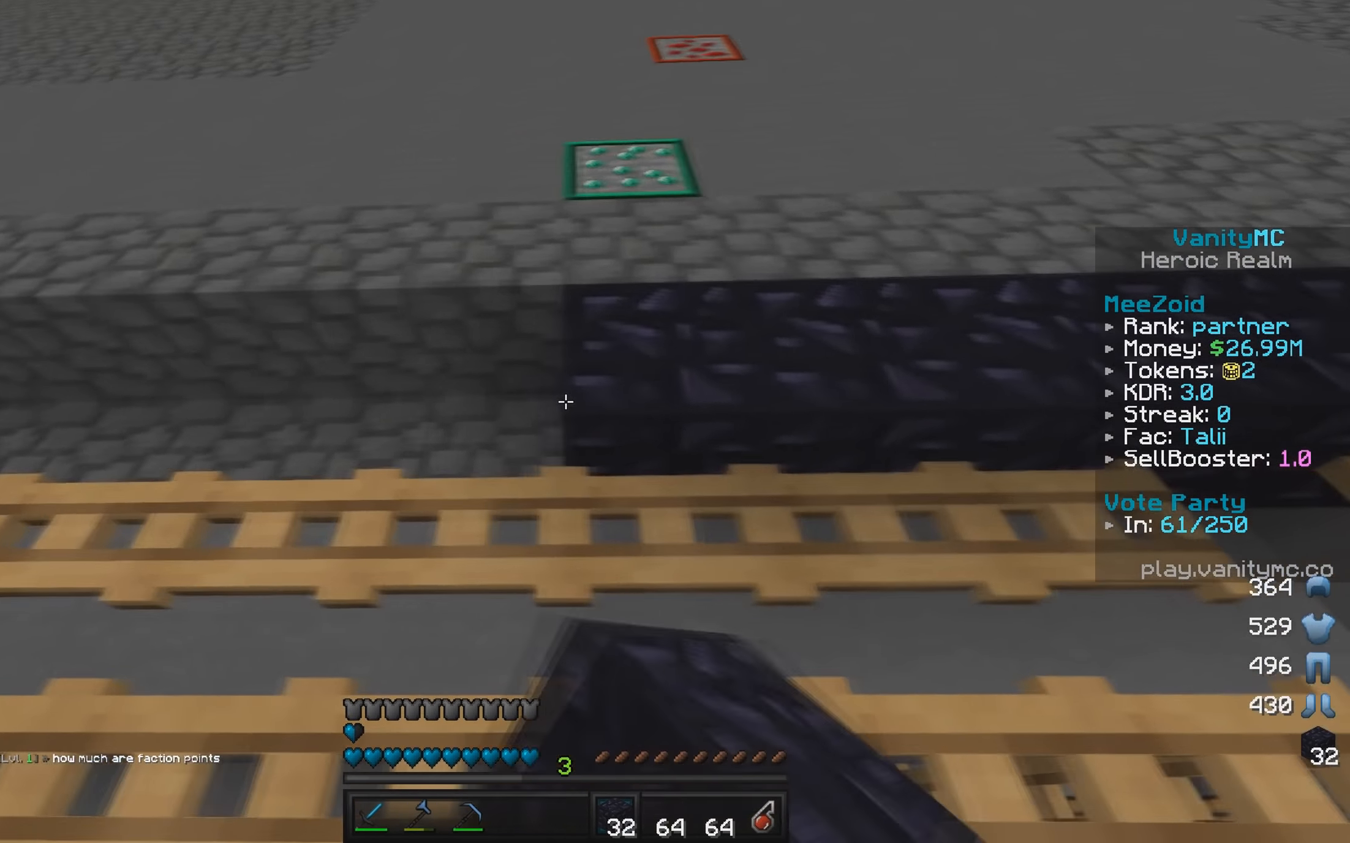
{"keys": ["a"], "mouse": ["right"], "events": [[50, "mouse_right", "up"], [116, "mouse_right", "down"], [267, "mouse_right", "up"], [284, "a", "up"], [317, "mouse_right", "down"], [367, "a", "down"]]}
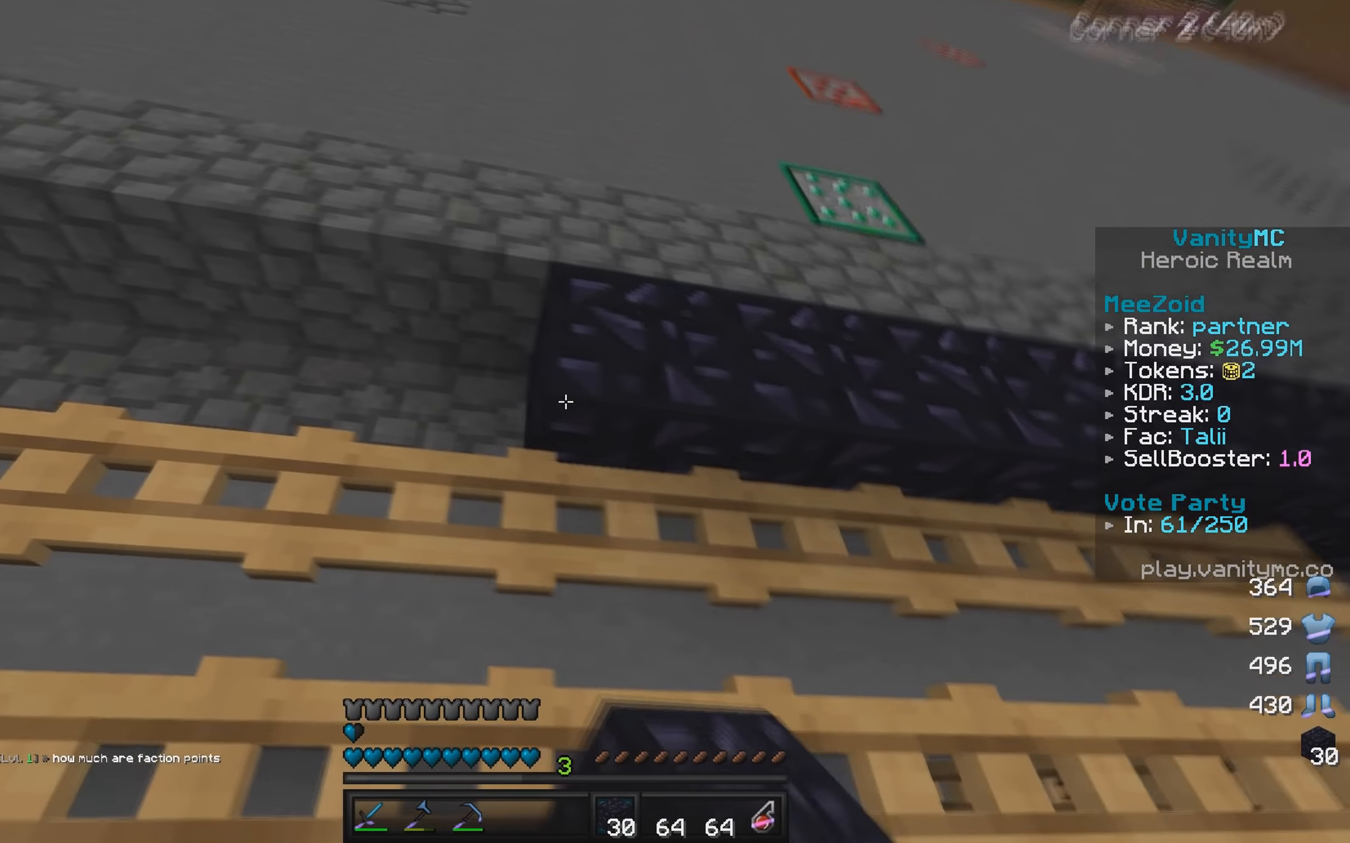
{"keys": ["a", "s"], "mouse": [], "events": [[17, "mouse_right", "up"], [100, "mouse_right", "down"], [217, "mouse_right", "up"], [234, "s", "down"]]}
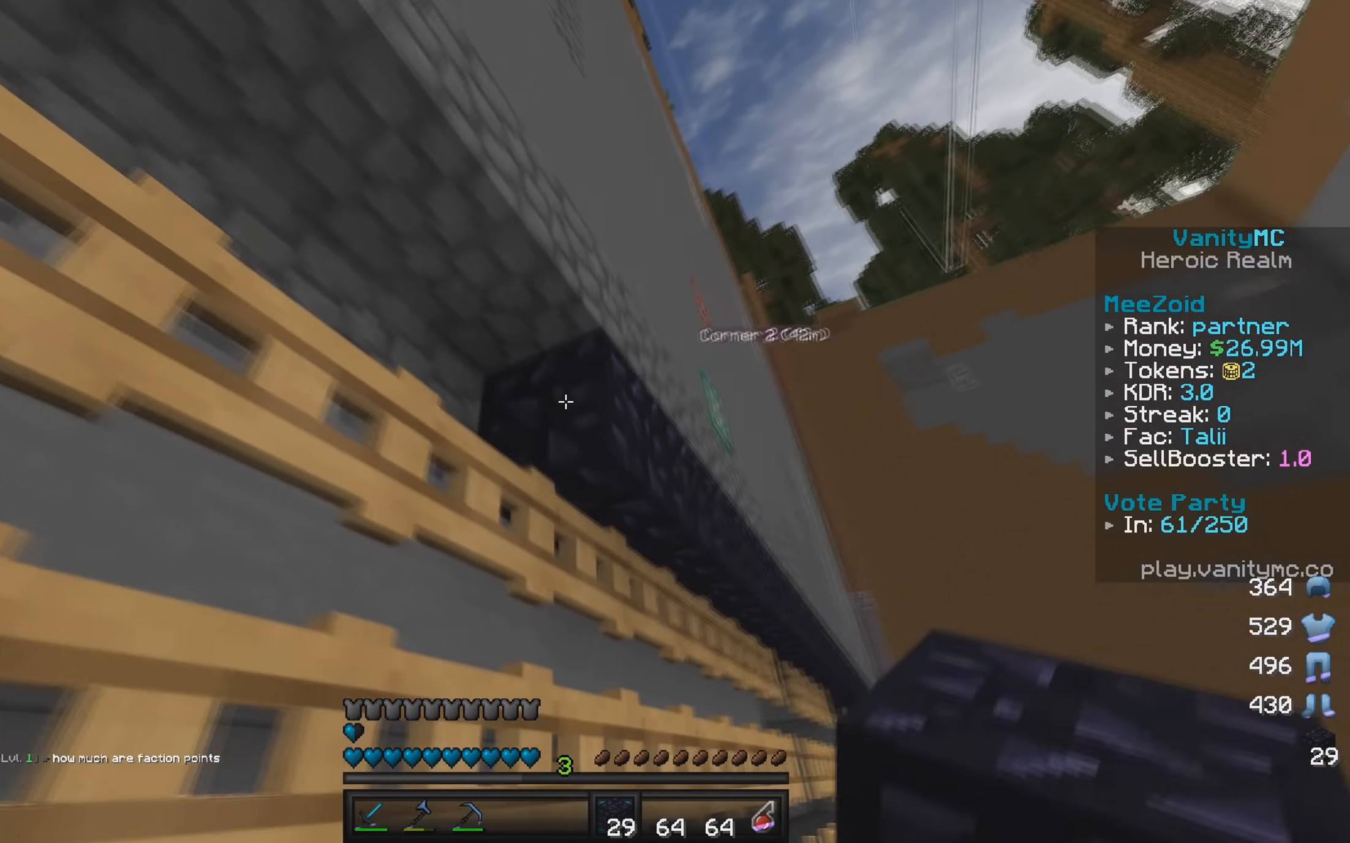
{"keys": ["s"], "mouse": ["right"], "events": [[17, "mouse_right", "down"], [150, "mouse_right", "up"], [217, "mouse_right", "down"], [350, "mouse_right", "up"], [367, "a", "up"], [417, "mouse_right", "down"]]}
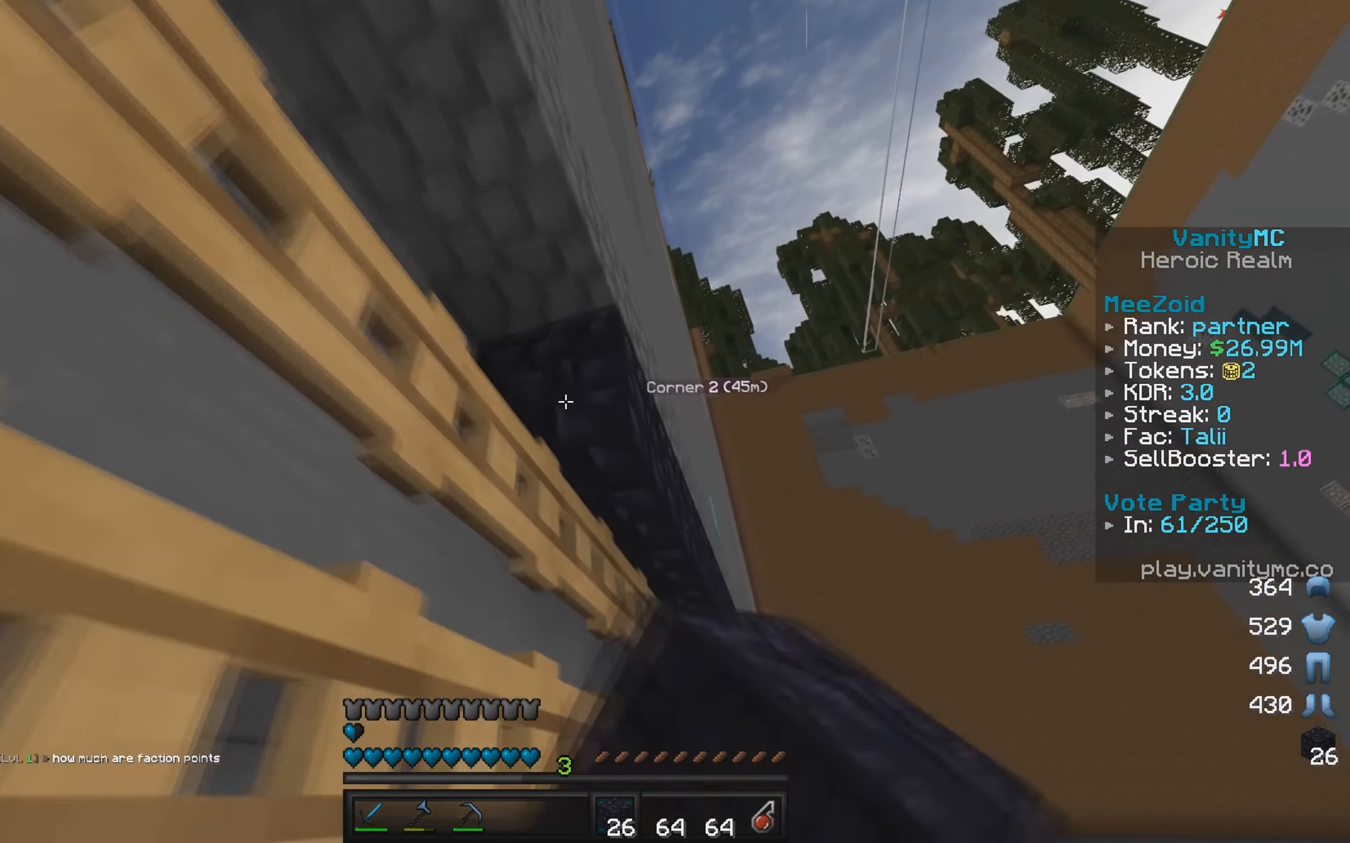
{"keys": [], "mouse": ["right"], "events": [[67, "mouse_right", "up"], [134, "mouse_right", "down"], [250, "a", "down"], [284, "mouse_right", "up"], [350, "mouse_right", "down"], [450, "a", "up"], [500, "s", "up"]]}
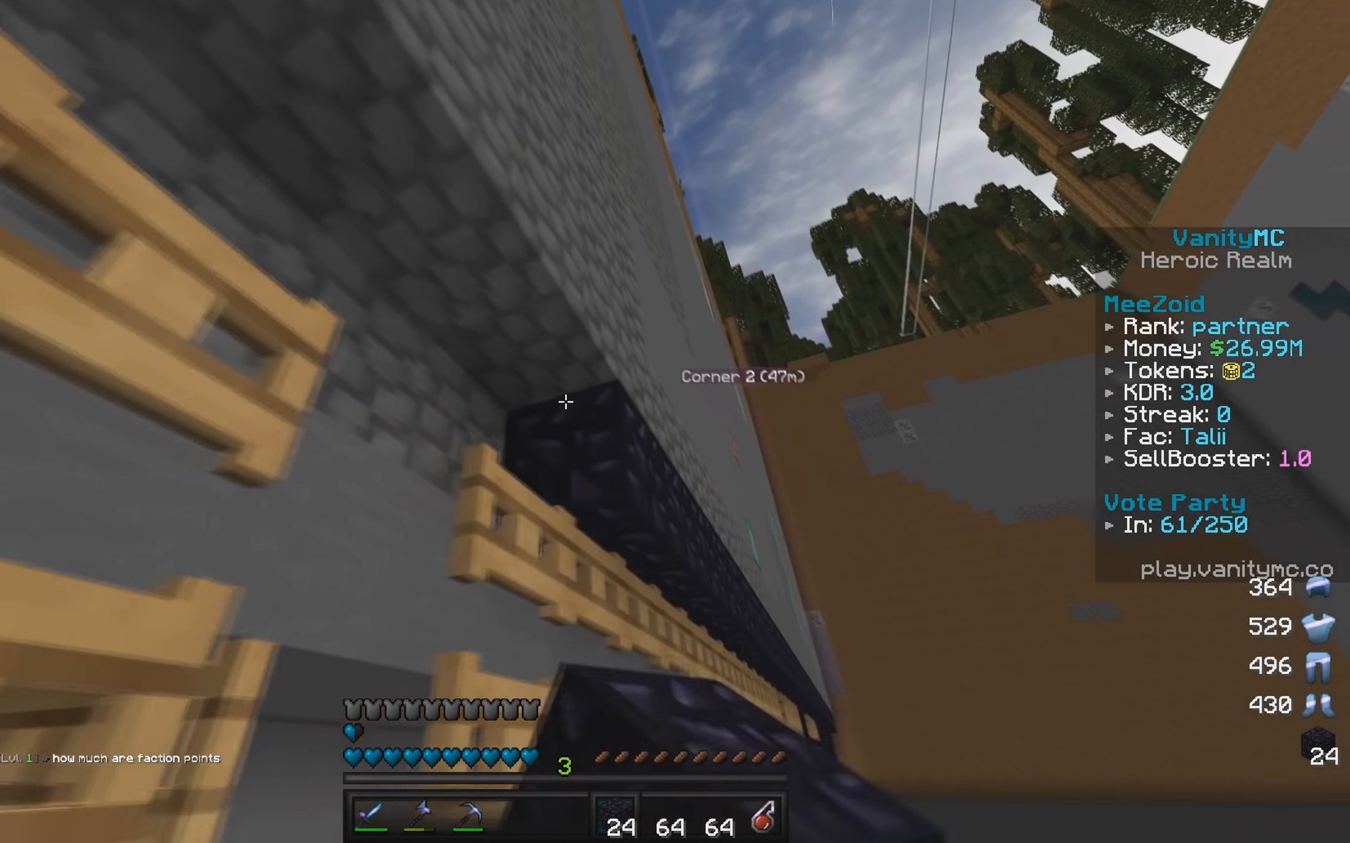
{"keys": ["a", "s"], "mouse": ["right"], "events": [[17, "mouse_right", "up"], [134, "mouse_right", "down"], [267, "mouse_right", "up"], [267, "s", "down"], [350, "mouse_right", "down"], [384, "a", "down"]]}
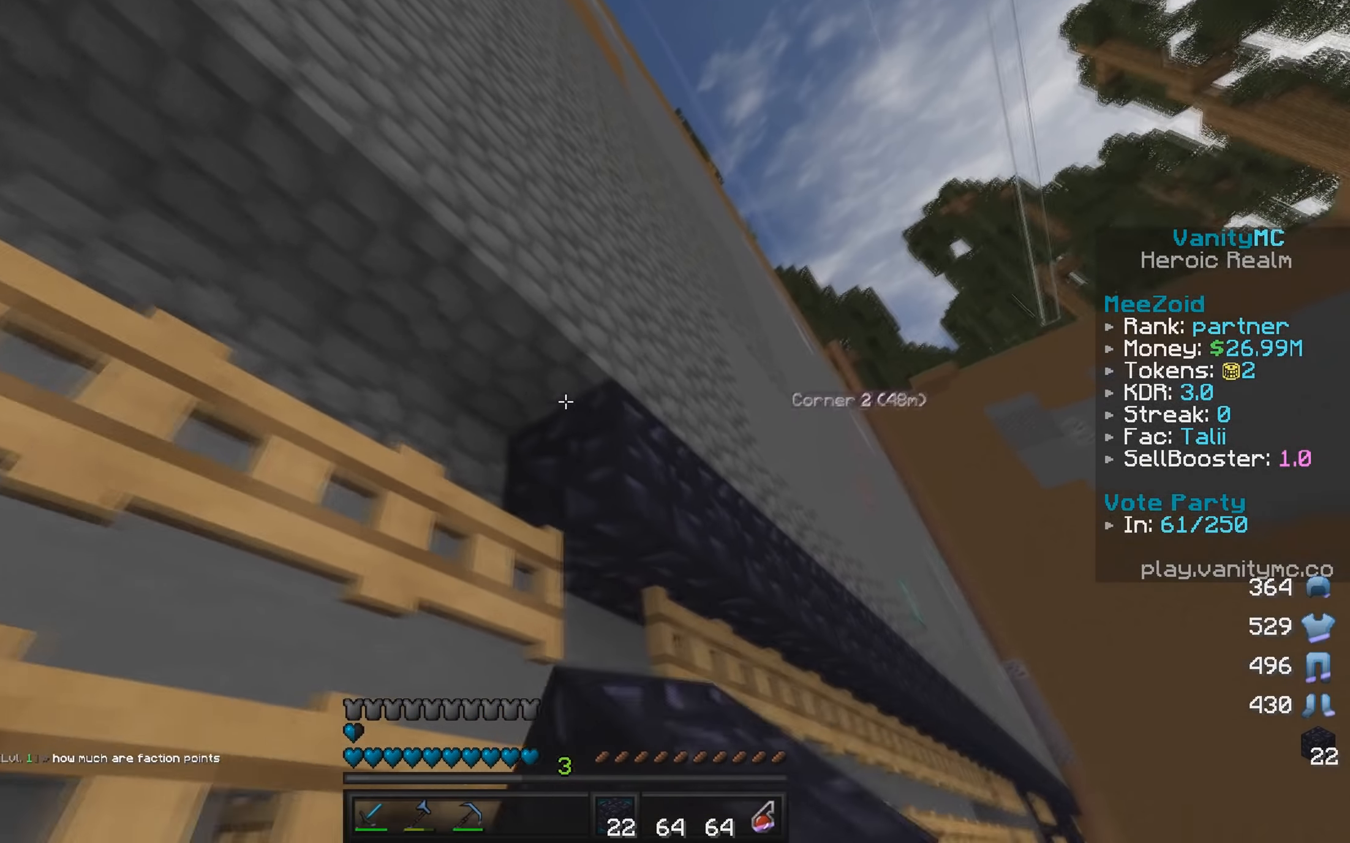
{"keys": ["a", "s"], "mouse": [], "events": [[17, "mouse_right", "up"], [84, "mouse_right", "down"], [134, "a", "up"], [200, "s", "up"], [267, "mouse_right", "up"], [350, "mouse_right", "down"], [434, "s", "down"], [484, "mouse_right", "up"], [500, "a", "down"]]}
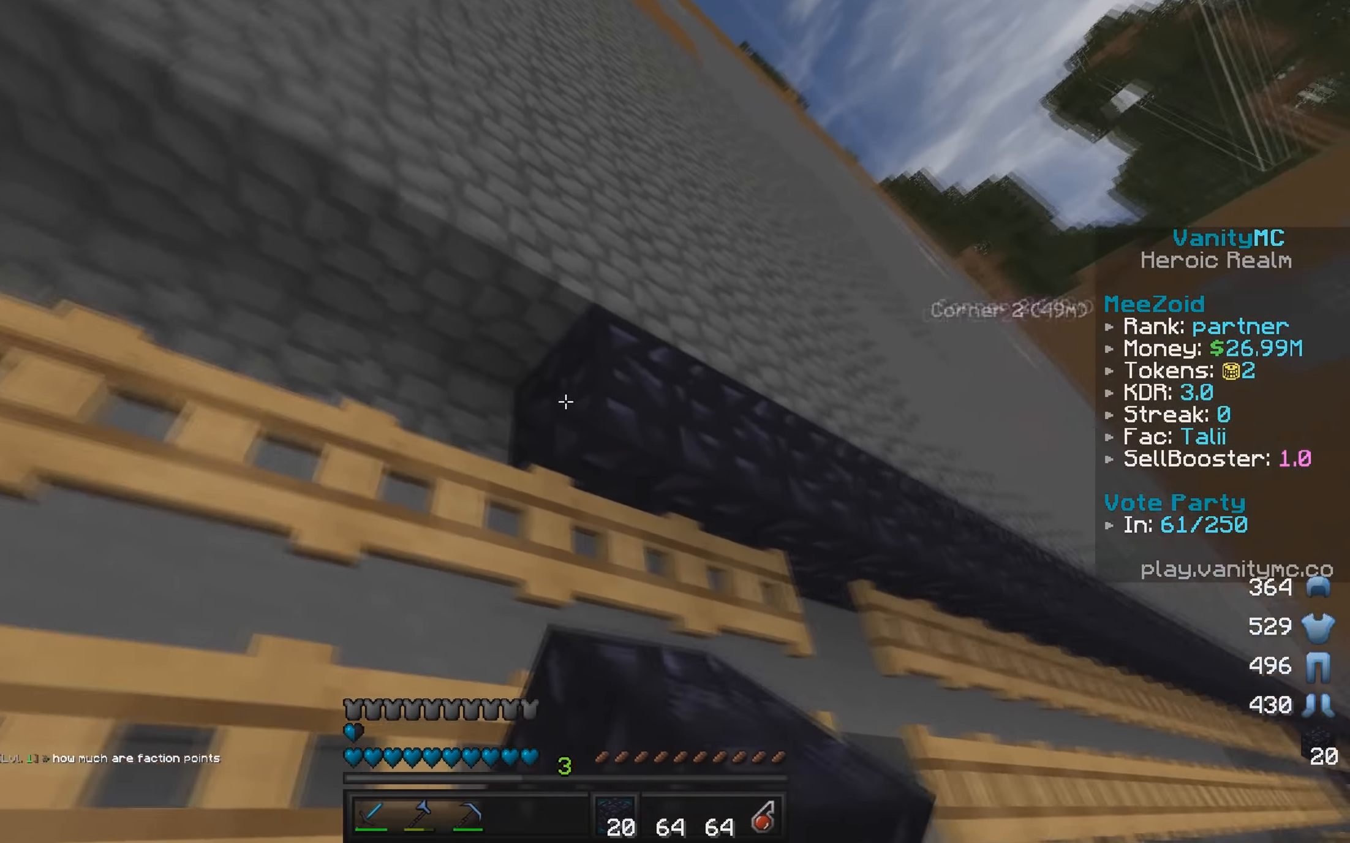
{"keys": ["a"], "mouse": ["right"], "events": [[150, "mouse_right", "down"], [167, "a", "up"], [167, "s", "up"], [334, "mouse_right", "up"], [367, "a", "down"], [417, "mouse_right", "down"]]}
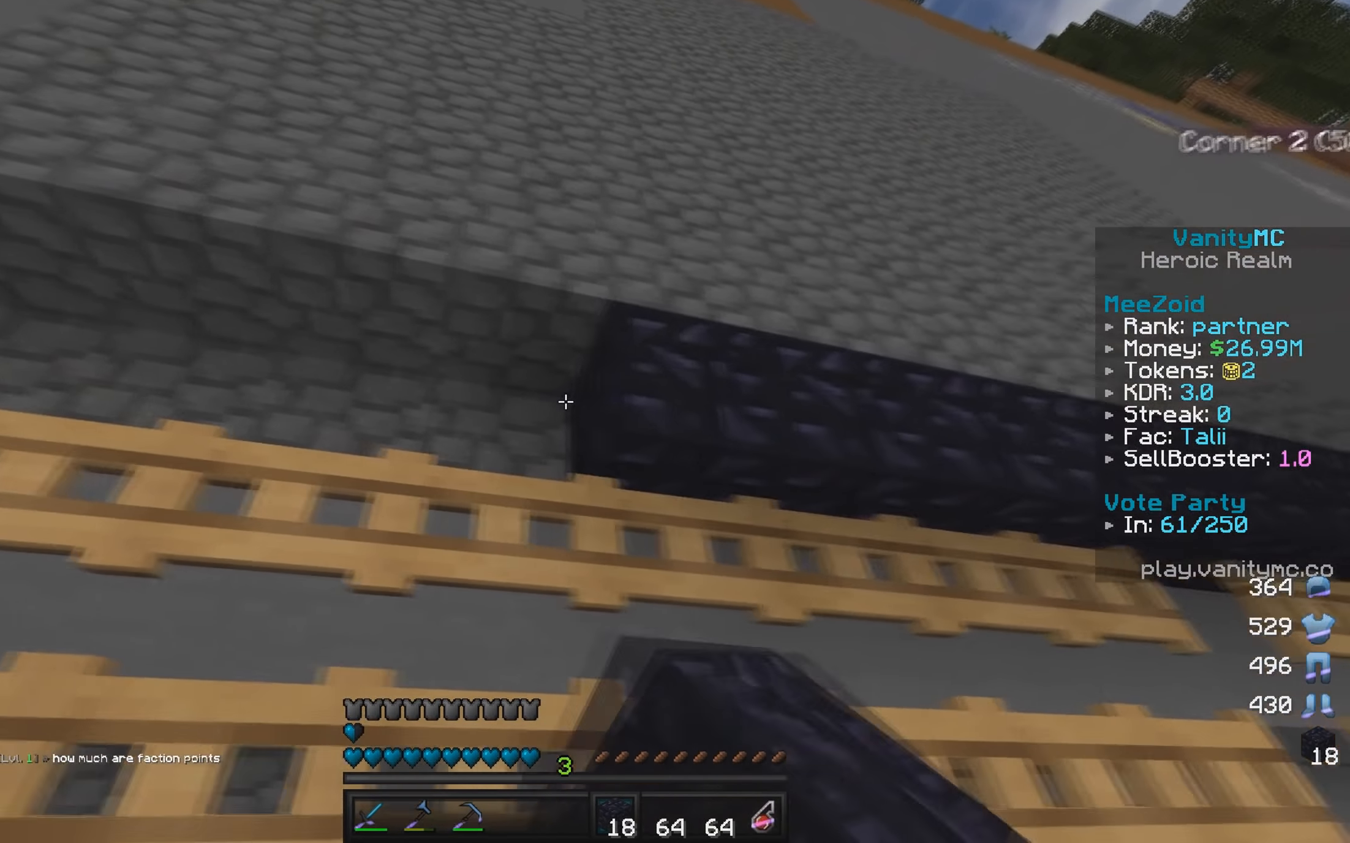
{"keys": [], "mouse": ["right"], "events": [[17, "a", "up"], [100, "mouse_right", "up"], [167, "mouse_right", "down"], [267, "a", "down"], [334, "mouse_right", "up"], [384, "mouse_right", "down"], [434, "a", "up"]]}
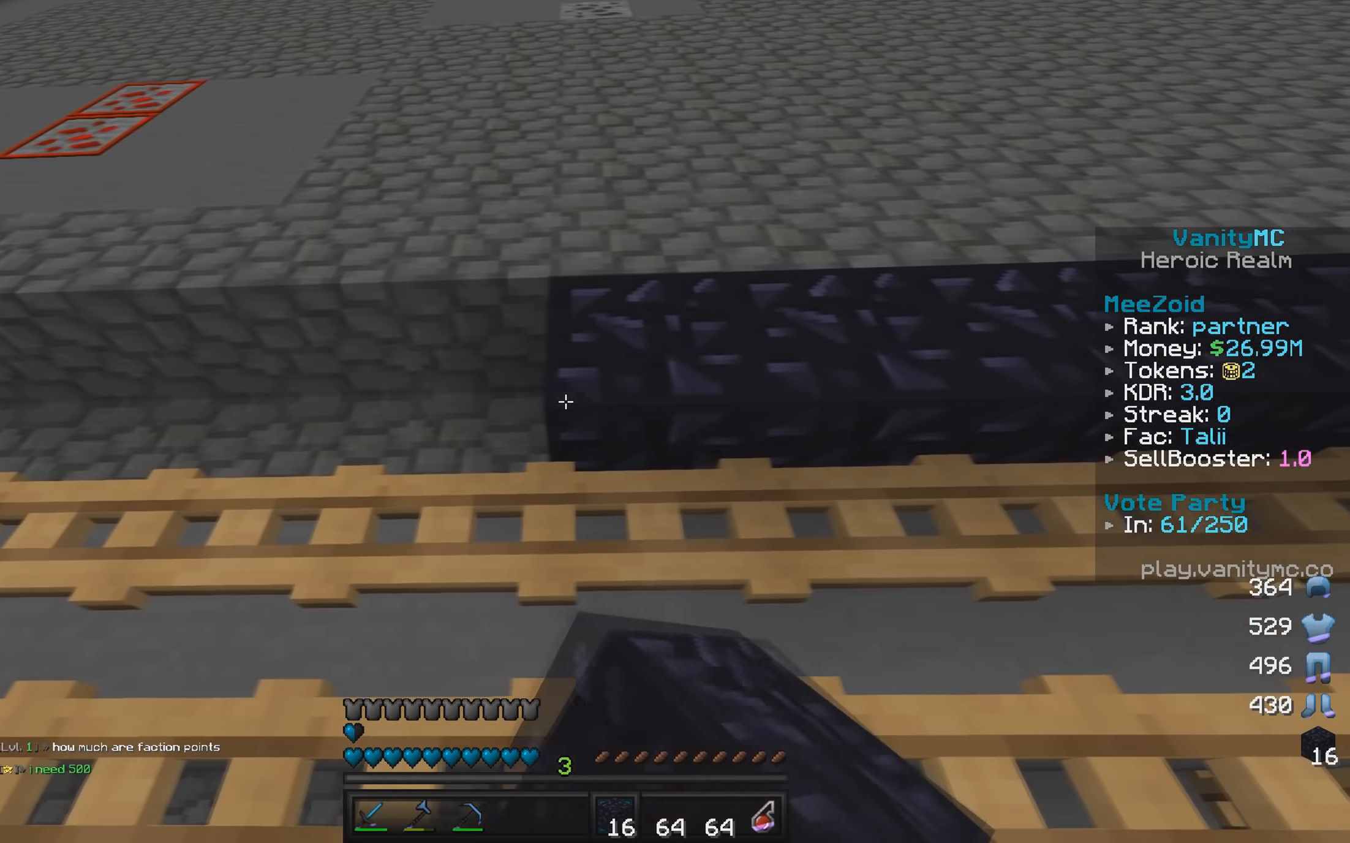
{"keys": ["a"], "mouse": ["right"], "events": [[34, "a", "down"], [50, "mouse_right", "up"], [150, "mouse_right", "down"], [317, "mouse_right", "up"], [350, "a", "up"], [384, "mouse_right", "down"], [434, "a", "down"]]}
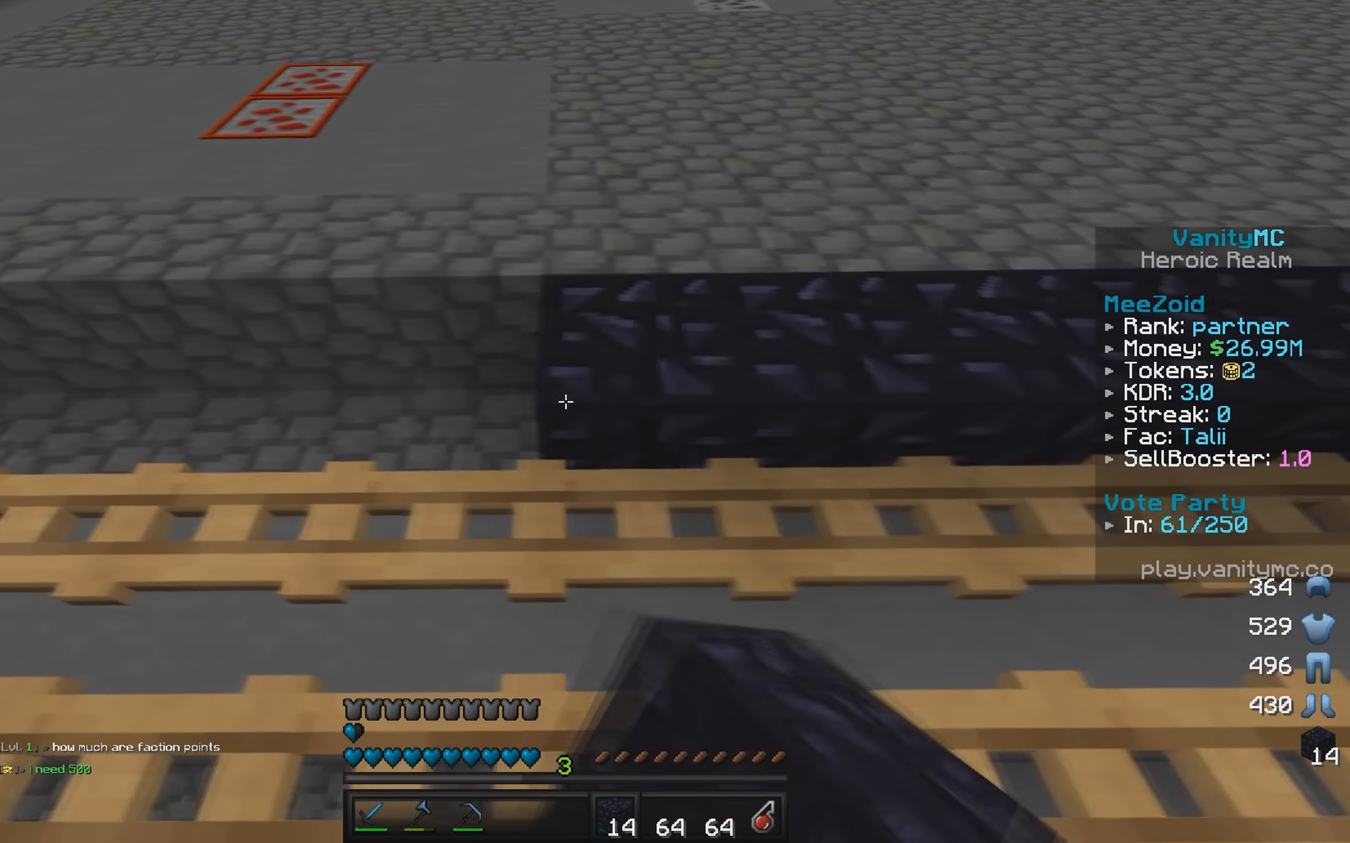
{"keys": ["a"], "mouse": ["right"], "events": [[67, "mouse_right", "up"], [134, "mouse_right", "down"], [317, "mouse_right", "up"], [384, "mouse_right", "down"], [400, "a", "up"], [484, "a", "down"]]}
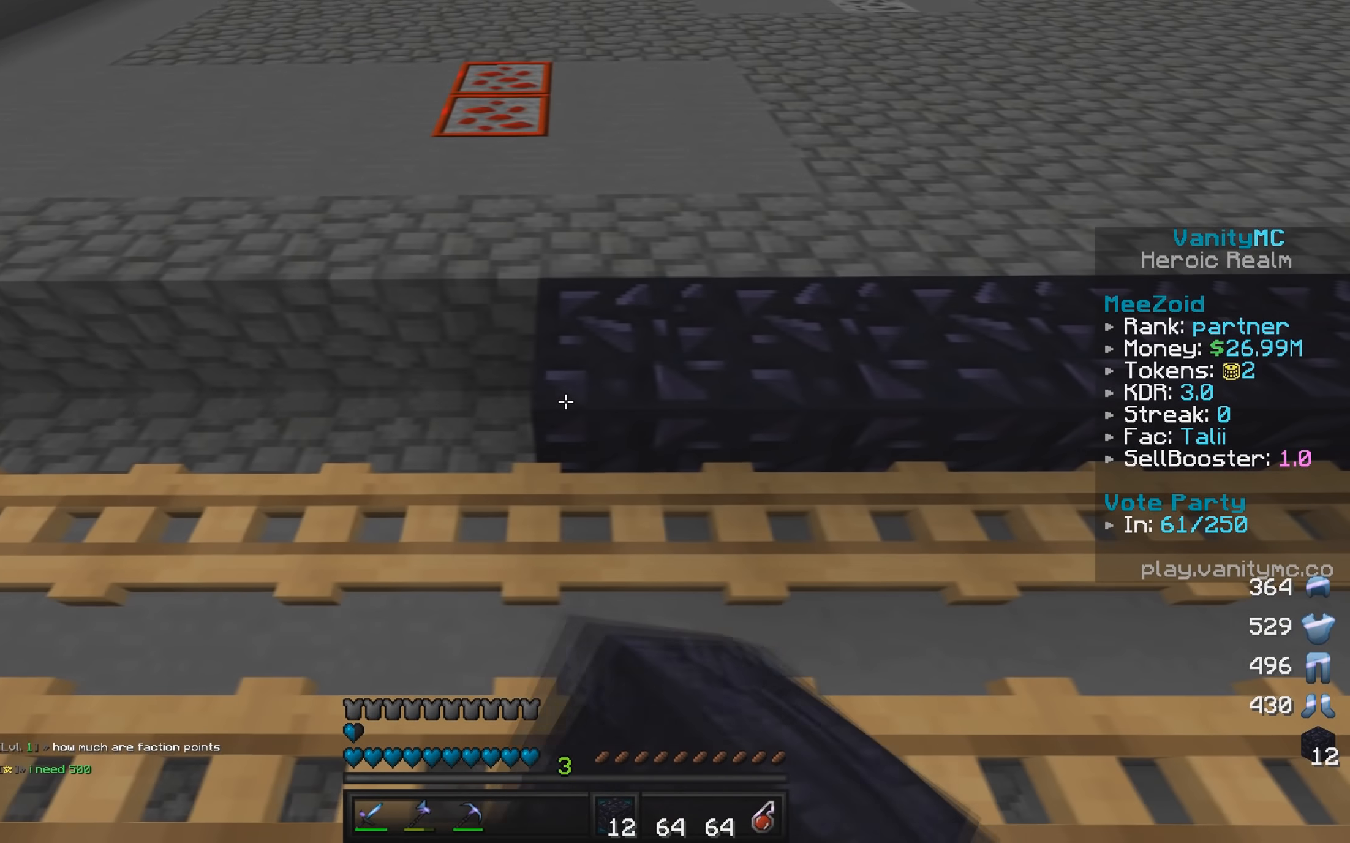
{"keys": ["a"], "mouse": ["right"], "events": [[50, "mouse_right", "up"], [150, "mouse_right", "down"], [317, "a", "up"], [367, "a", "down"]]}
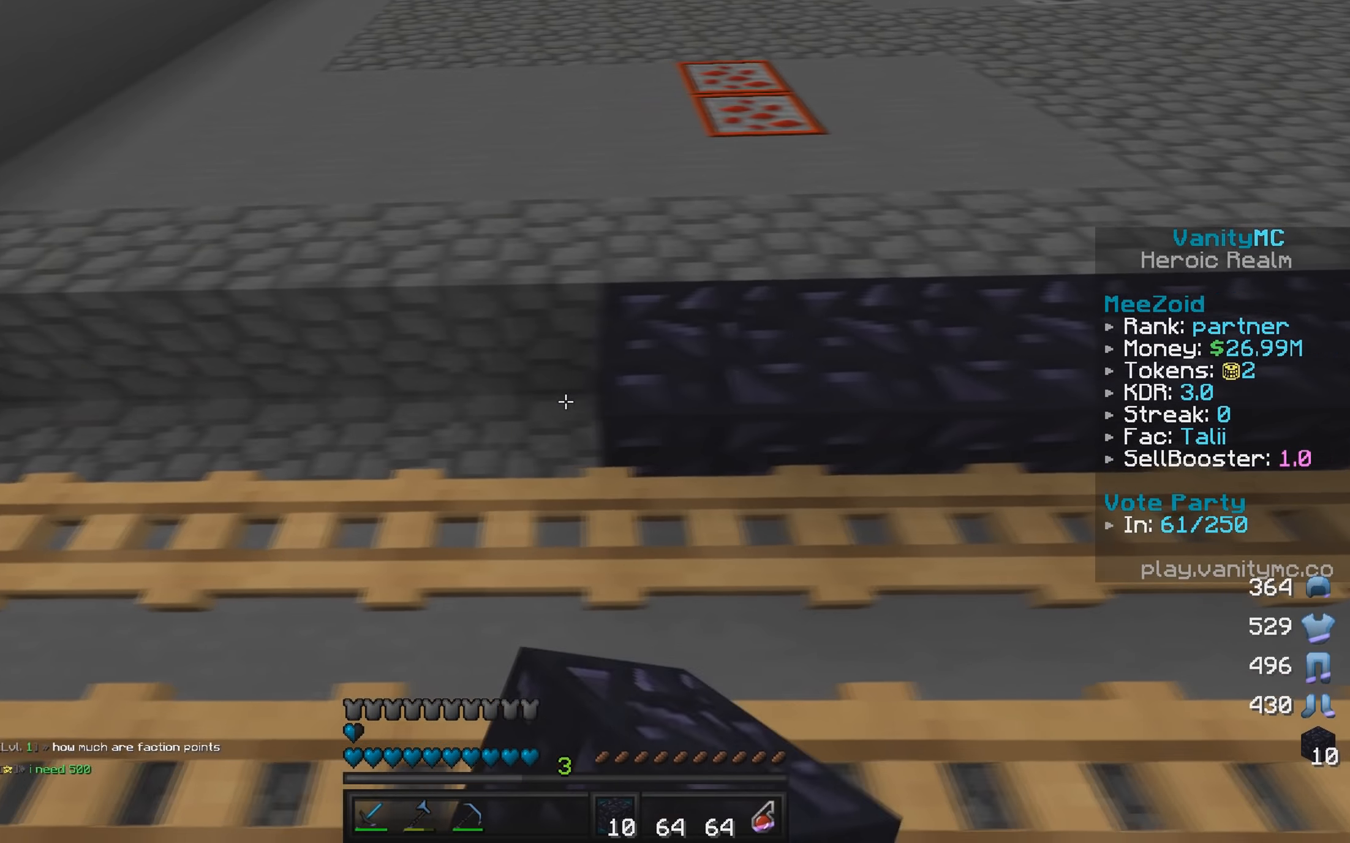
{"keys": ["a"], "mouse": ["right"], "events": [[17, "mouse_right", "up"], [67, "a", "up"], [100, "mouse_right", "down"], [134, "a", "down"], [217, "mouse_right", "up"], [300, "mouse_right", "down"], [417, "a", "up"], [484, "a", "down"]]}
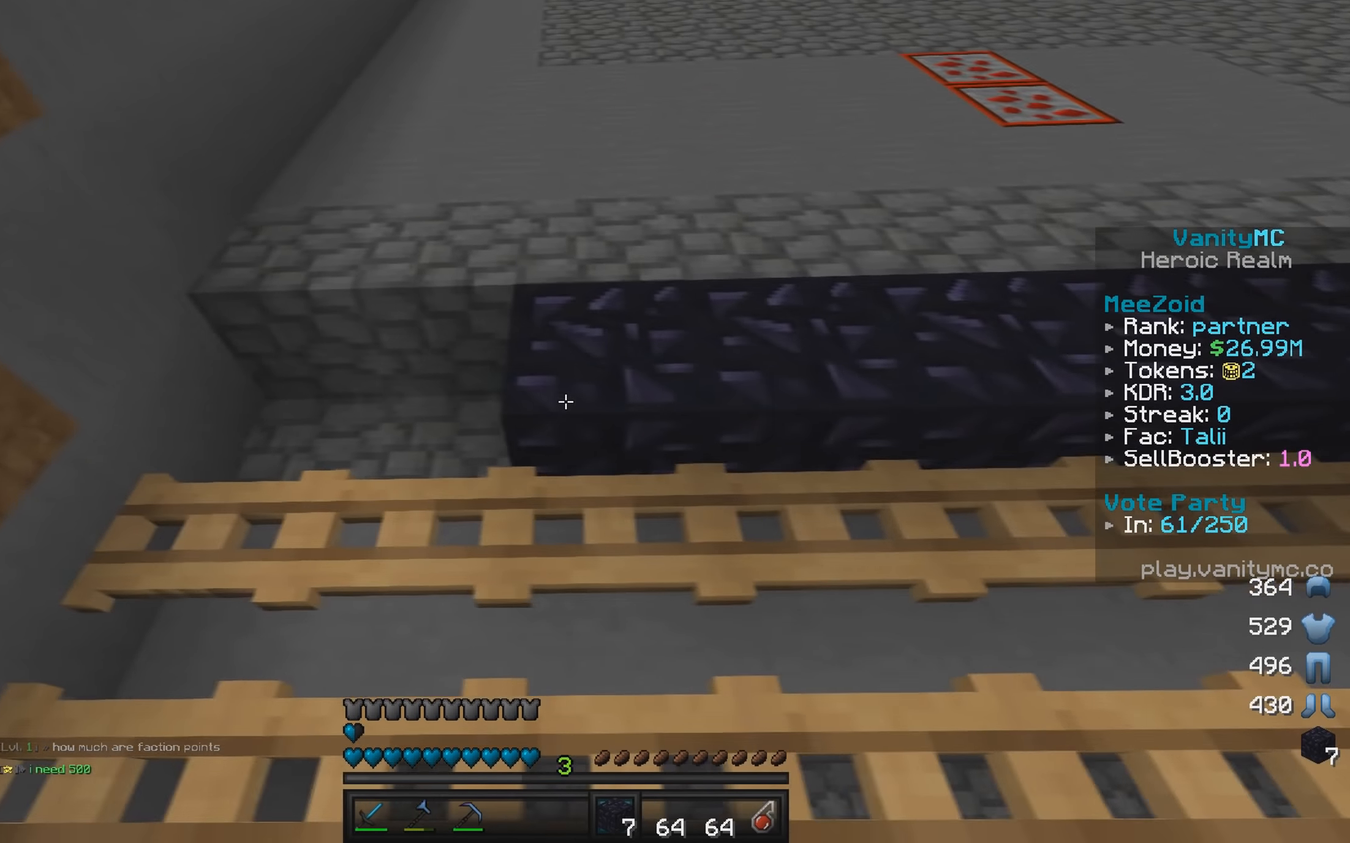
{"keys": [], "mouse": [], "events": [[284, "mouse_right", "up"], [334, "a", "up"], [350, "mouse_right", "down"], [484, "mouse_right", "up"]]}
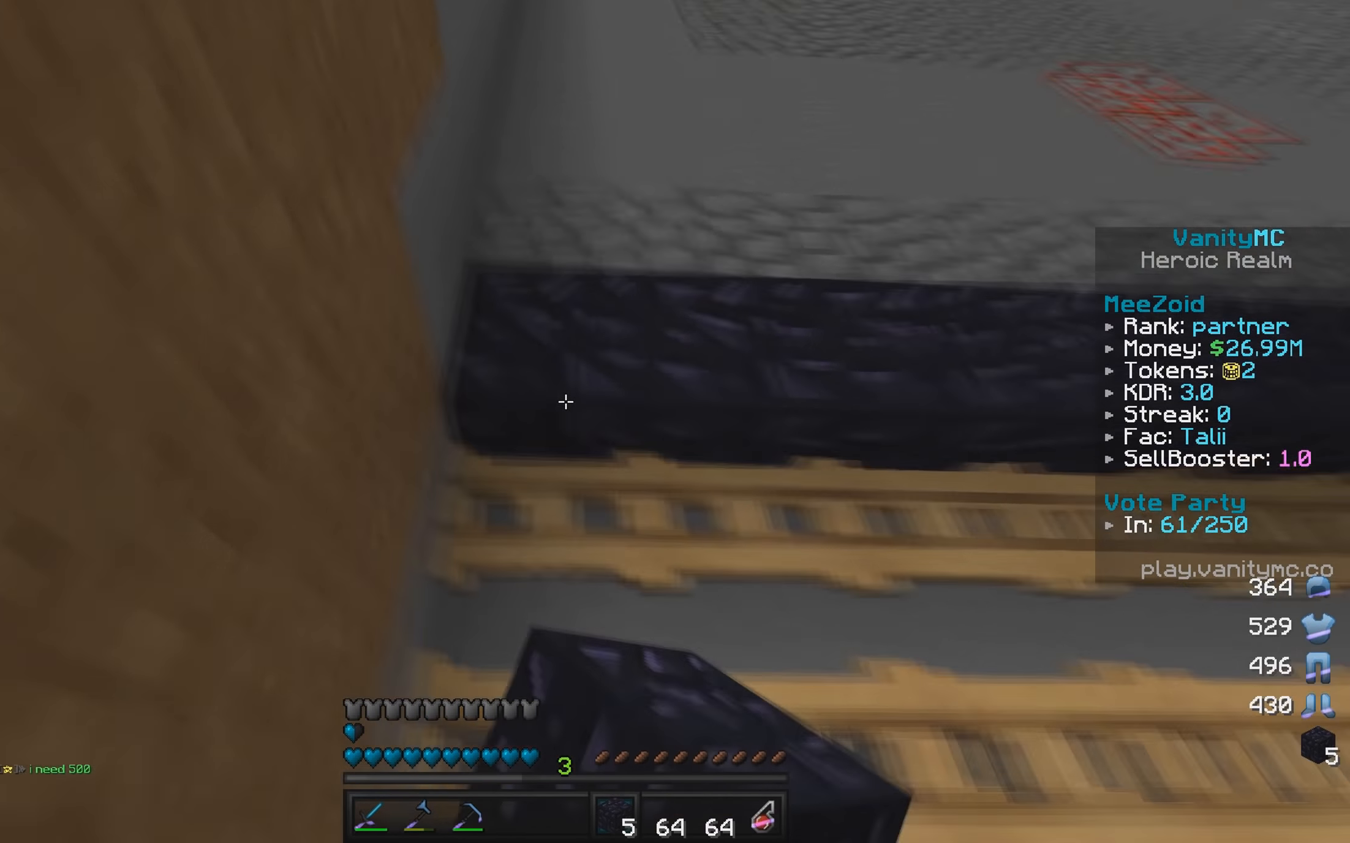
{"keys": ["d", "w"], "mouse": [], "events": [[50, "d", "down"], [134, "w", "down"]]}
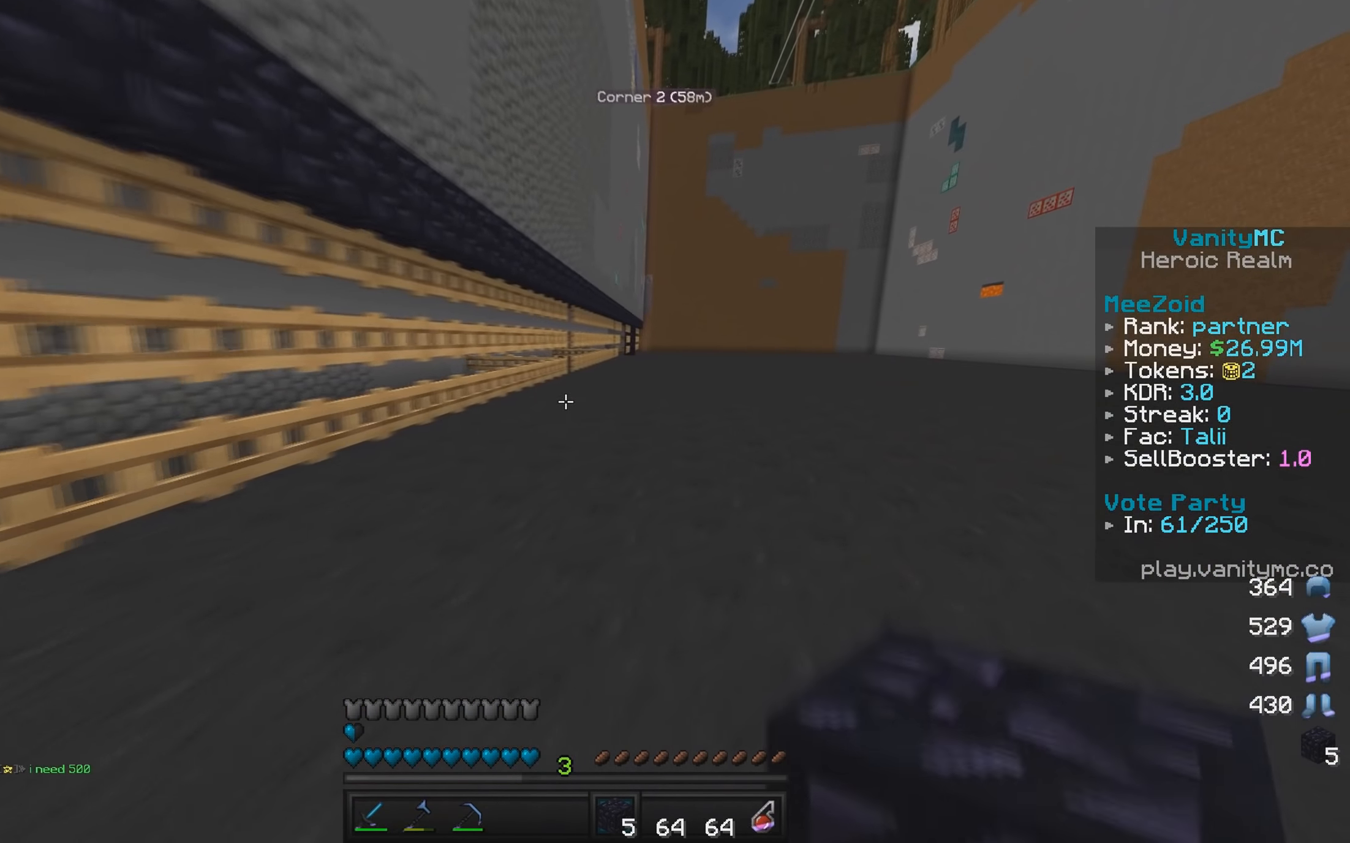
{"keys": ["w"], "mouse": [], "events": [[150, "d", "up"]]}
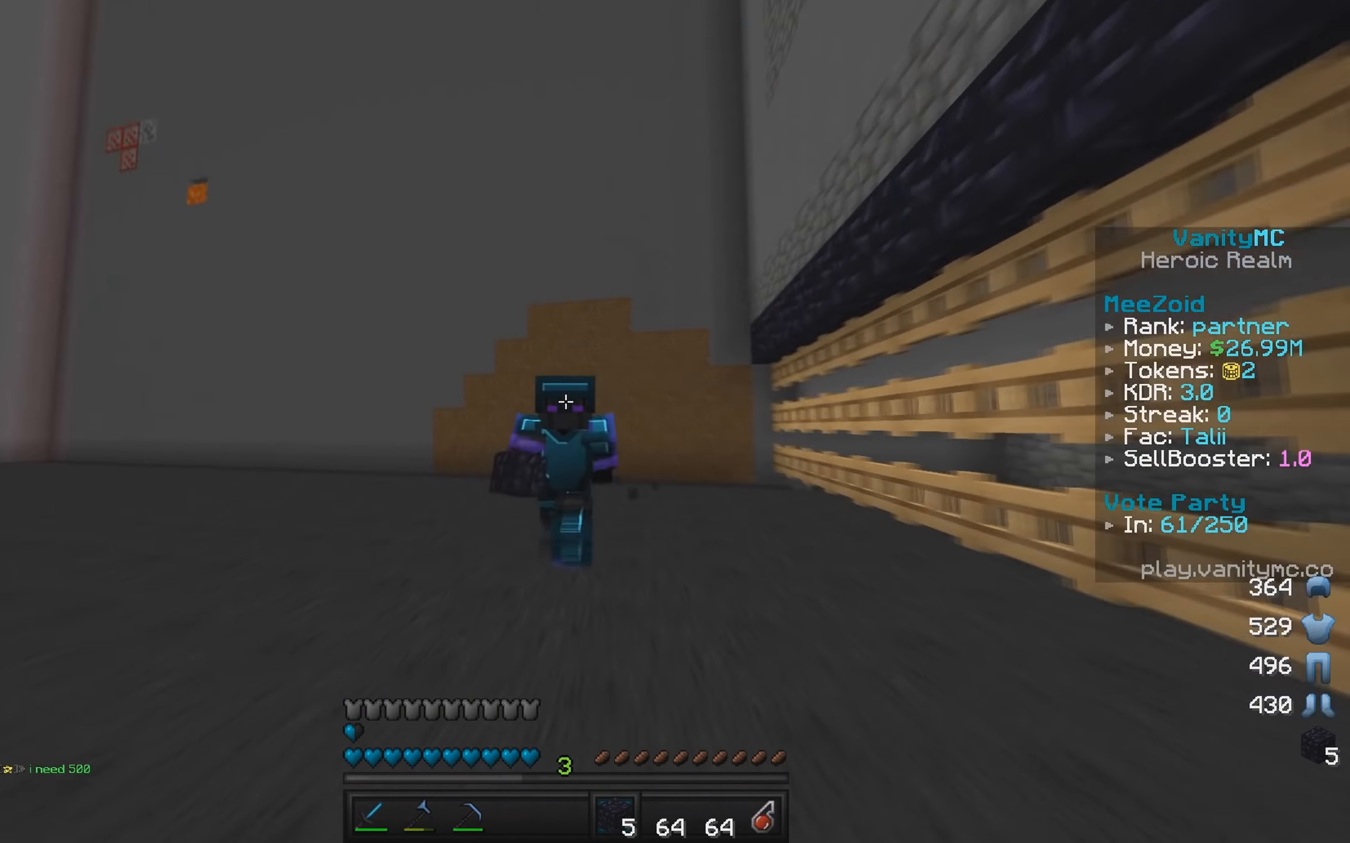
{"keys": ["w"], "mouse": [], "events": []}
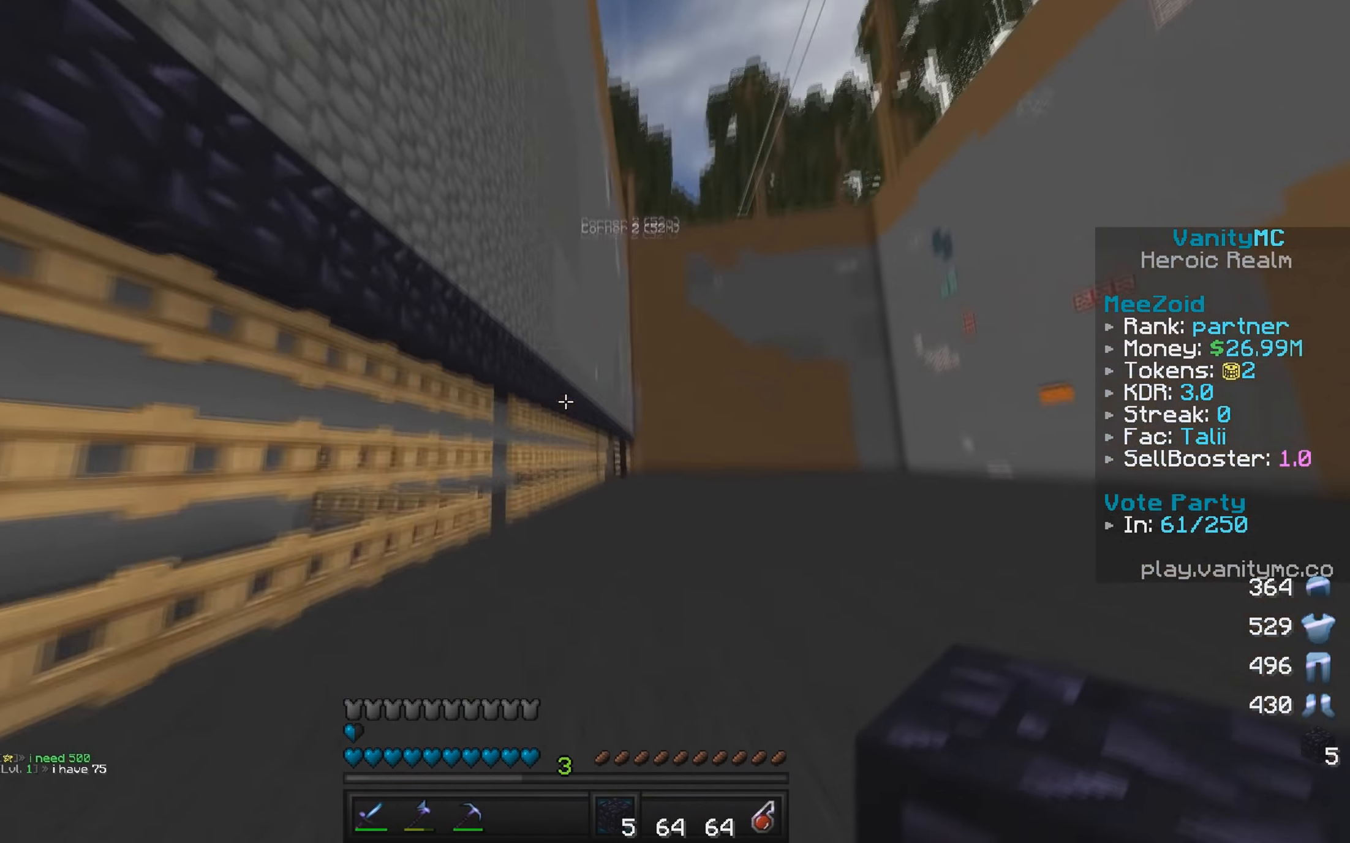
{"keys": ["d", "w"], "mouse": [], "events": [[250, "d", "down"]]}
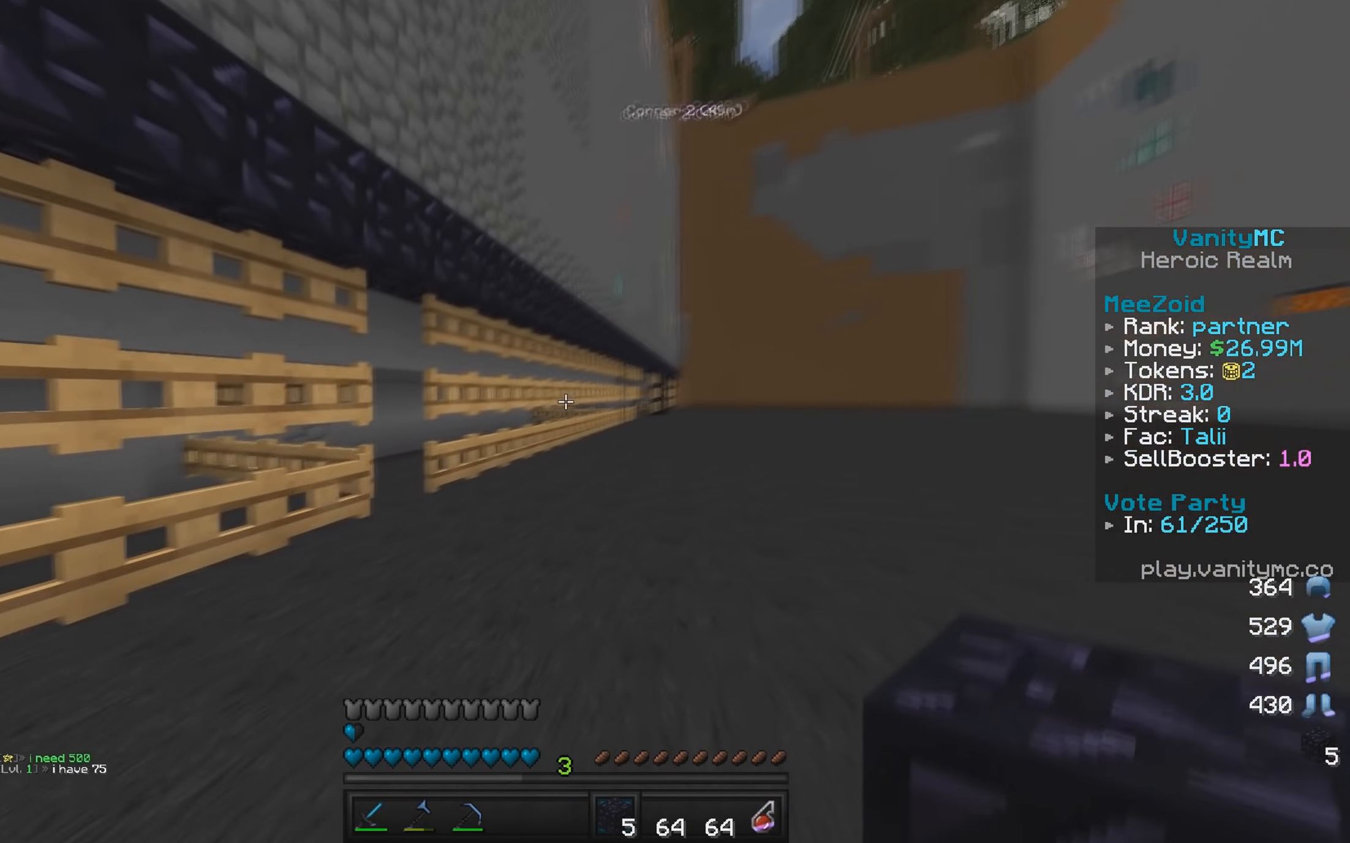
{"keys": ["w"], "mouse": [], "events": [[384, "d", "up"]]}